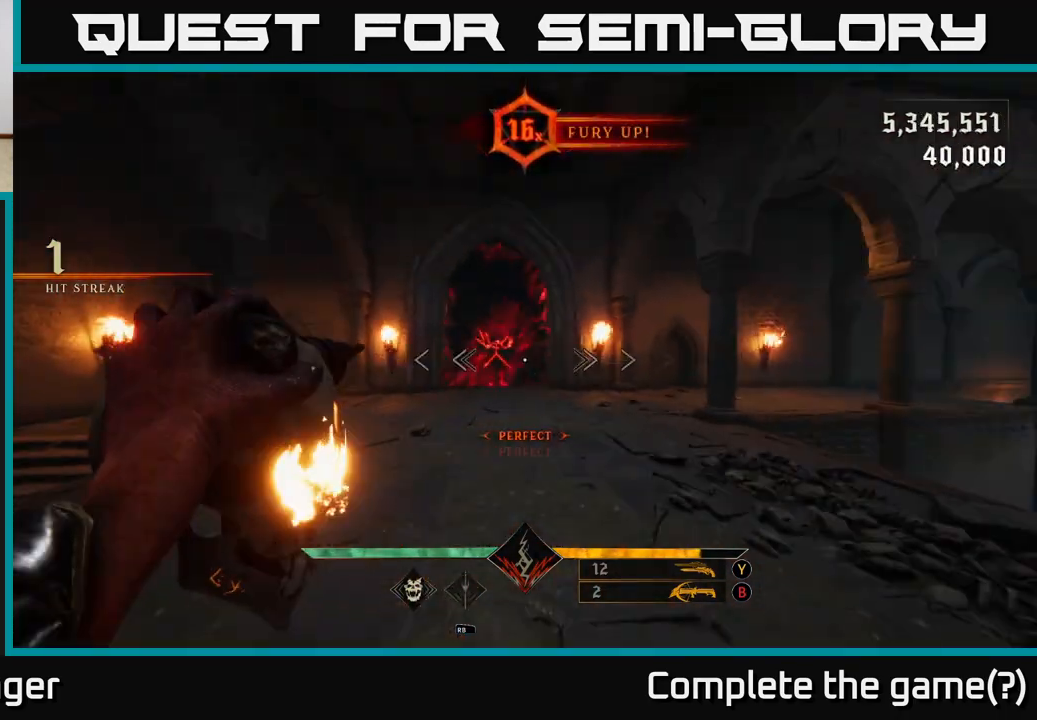
Gameplay with a controller (Xbox layout); each line is a JSON object with the inputs held at the frame after it (dt_ms = milliseconds from this image to that frame). "events" lists button and stick changes between this image and that frame as [ms after this image, input, new state], when the widget could be followed in between.
{"dt_ms": 500, "buttons": [], "left_stick": "up", "right_stick": "center", "events": [[17, "left_stick", "up"], [150, "R2", "down"], [150, "right_stick", "up-left"], [217, "R2", "up"], [233, "right_stick", "center"]]}
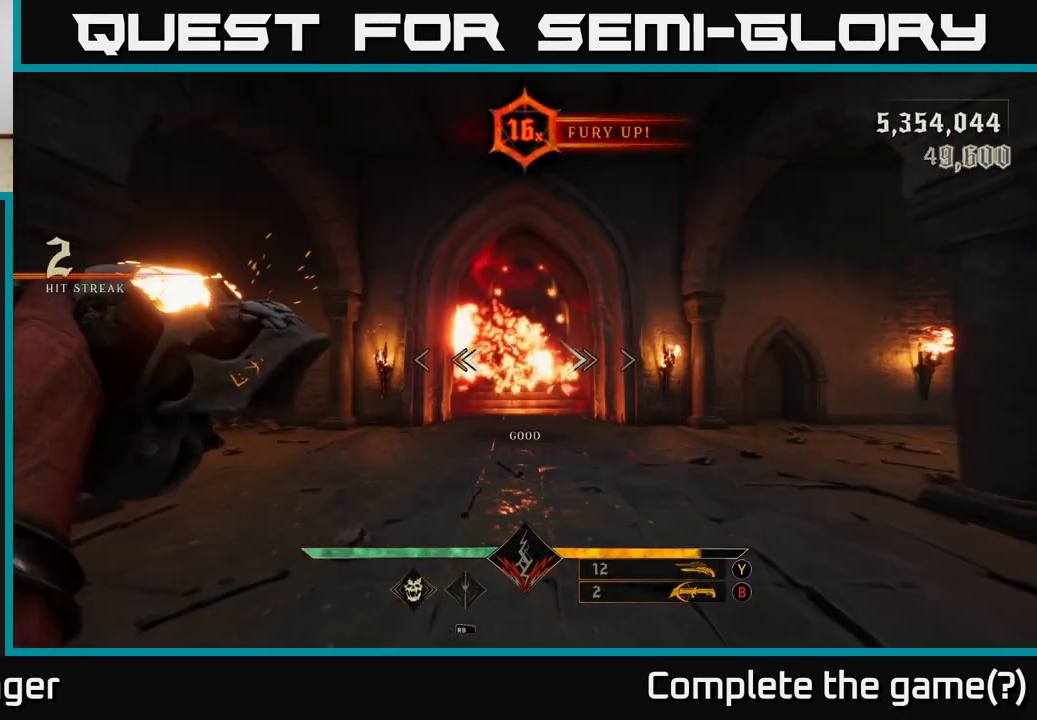
{"dt_ms": 1000, "buttons": [], "left_stick": "up", "right_stick": "center", "events": [[50, "right_stick", "down-right"], [117, "R2", "down"], [133, "right_stick", "center"], [200, "R2", "up"], [417, "right_stick", "up"], [533, "right_stick", "center"], [633, "R2", "down"], [717, "R2", "up"], [783, "right_stick", "up"], [900, "right_stick", "center"]]}
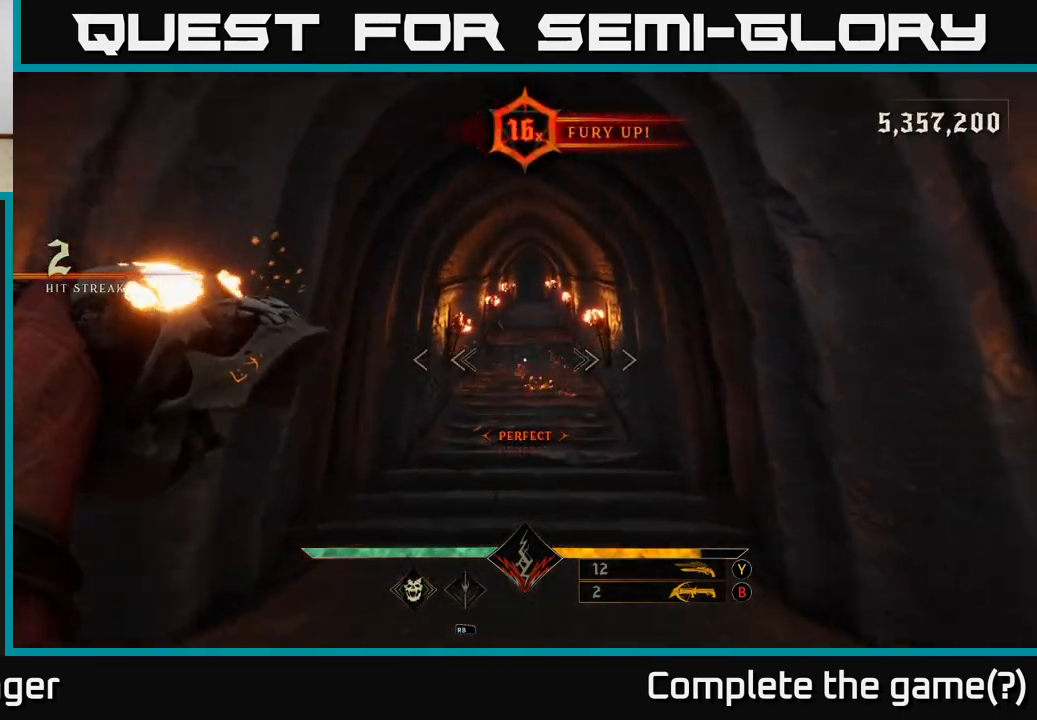
{"dt_ms": 500, "buttons": [], "left_stick": "up", "right_stick": "up", "events": [[83, "right_stick", "up"], [150, "R2", "down"], [233, "R2", "up"], [233, "right_stick", "center"], [367, "right_stick", "up"]]}
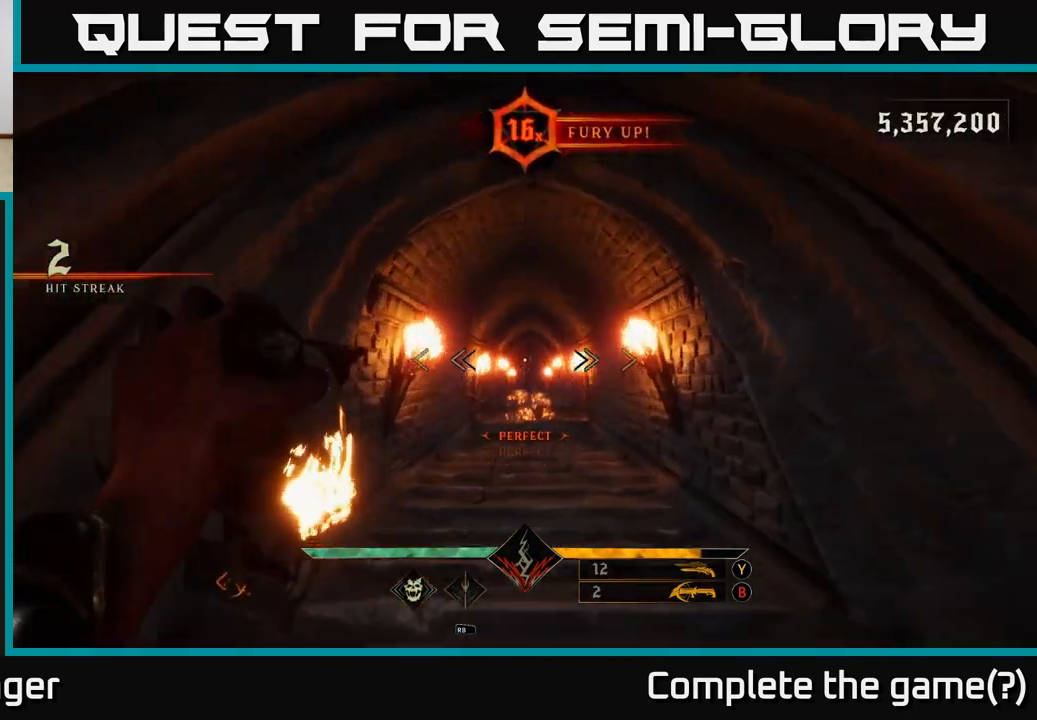
{"dt_ms": 1000, "buttons": [], "left_stick": "up", "right_stick": "center", "events": [[17, "right_stick", "center"], [100, "R2", "down"], [167, "R2", "up"], [517, "right_stick", "down"], [583, "right_stick", "center"], [600, "R2", "down"], [667, "R2", "up"]]}
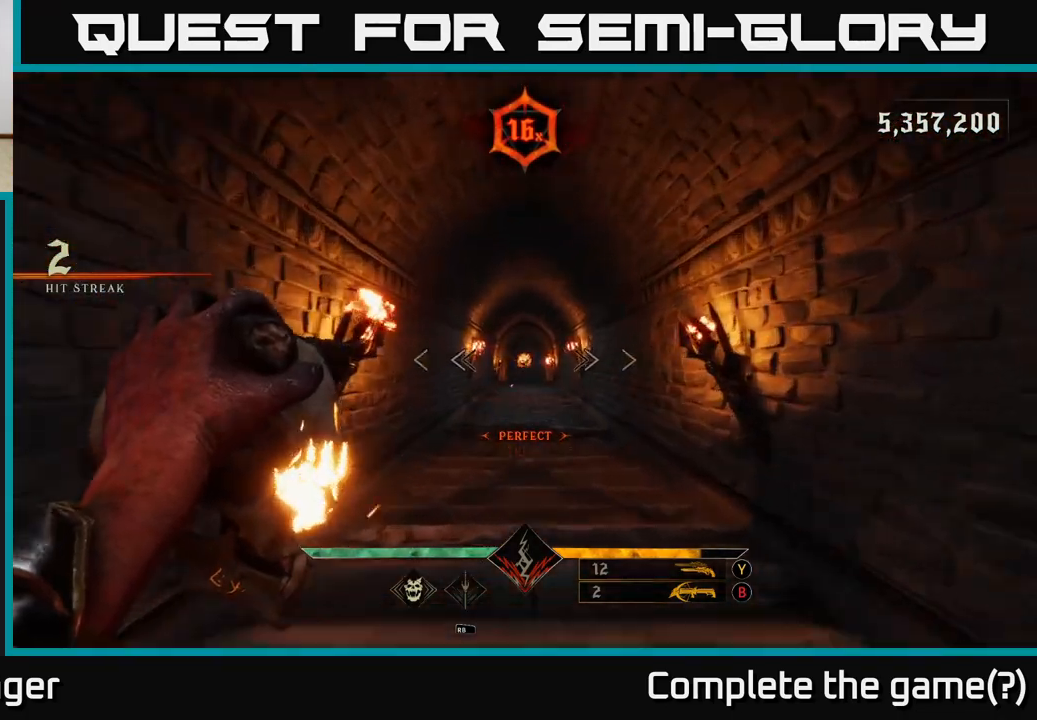
{"dt_ms": 500, "buttons": [], "left_stick": "up", "right_stick": "center", "events": [[100, "R2", "down"], [117, "right_stick", "down"], [167, "R2", "up"], [167, "right_stick", "center"]]}
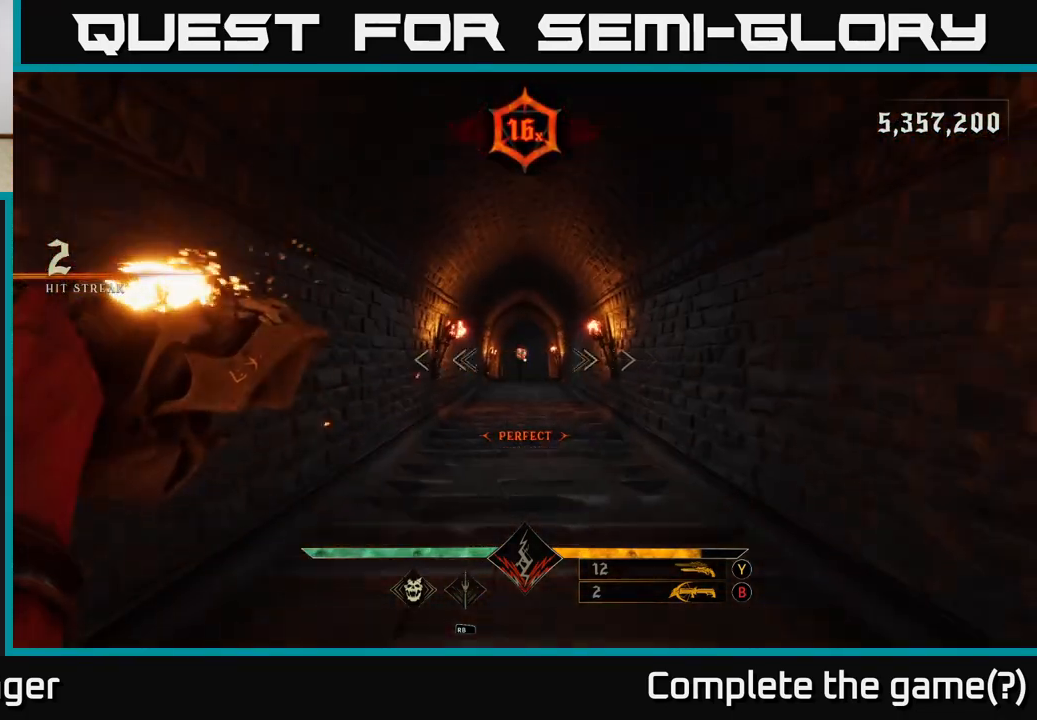
{"dt_ms": 500, "buttons": [], "left_stick": "up", "right_stick": "center", "events": [[150, "R2", "down"], [200, "R2", "up"]]}
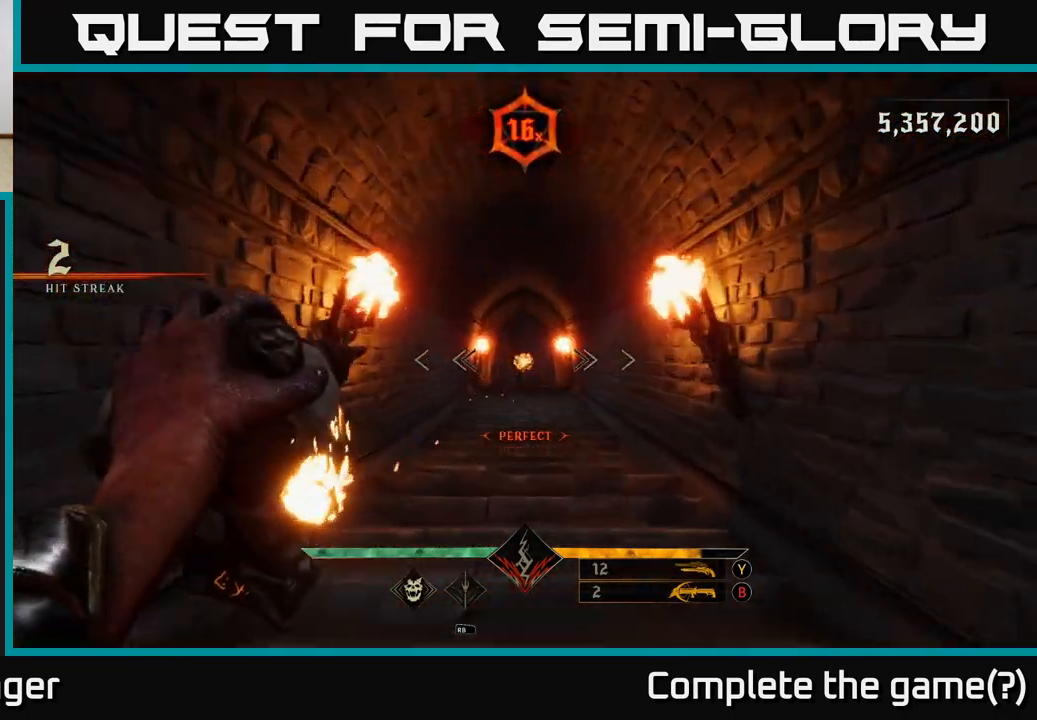
{"dt_ms": 500, "buttons": [], "left_stick": "up", "right_stick": "center", "events": [[117, "right_stick", "down"], [150, "R2", "down"], [217, "R2", "up"], [233, "right_stick", "center"]]}
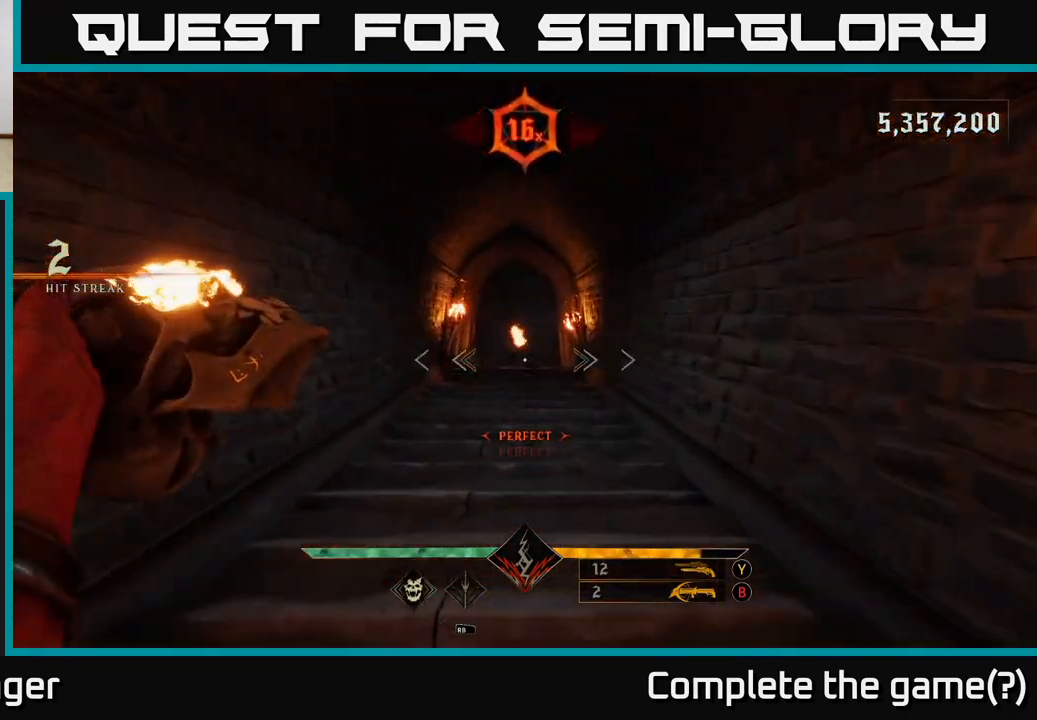
{"dt_ms": 500, "buttons": [], "left_stick": "up", "right_stick": "center", "events": [[117, "R2", "down"], [183, "R2", "up"]]}
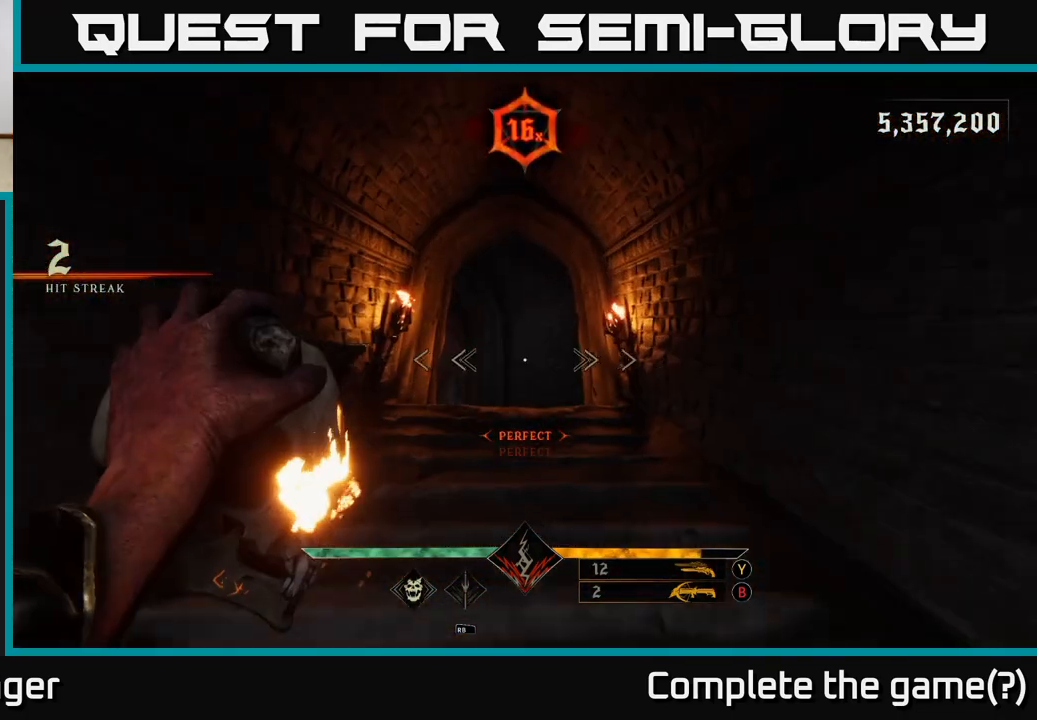
{"dt_ms": 500, "buttons": [], "left_stick": "up", "right_stick": "center", "events": [[83, "right_stick", "down"], [117, "R2", "down"], [200, "R2", "up"], [400, "right_stick", "center"]]}
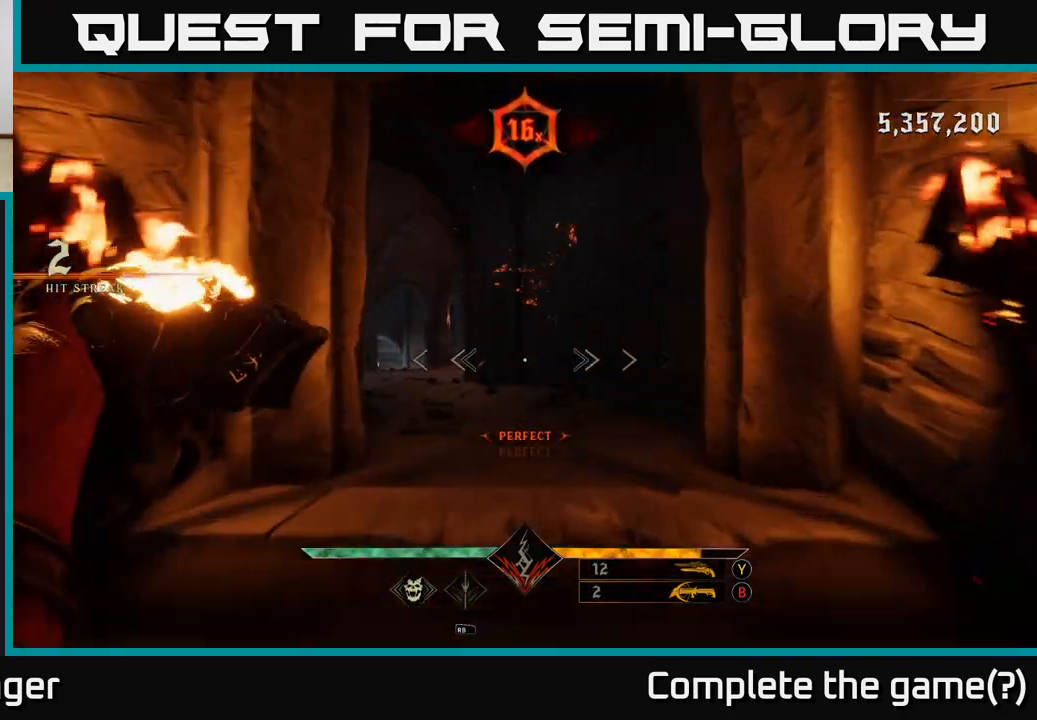
{"dt_ms": 500, "buttons": [], "left_stick": "up-right", "right_stick": "up-left", "events": [[33, "right_stick", "down"], [67, "R2", "down"], [167, "R2", "up"], [217, "right_stick", "left"], [350, "left_stick", "up-right"], [350, "right_stick", "up-left"]]}
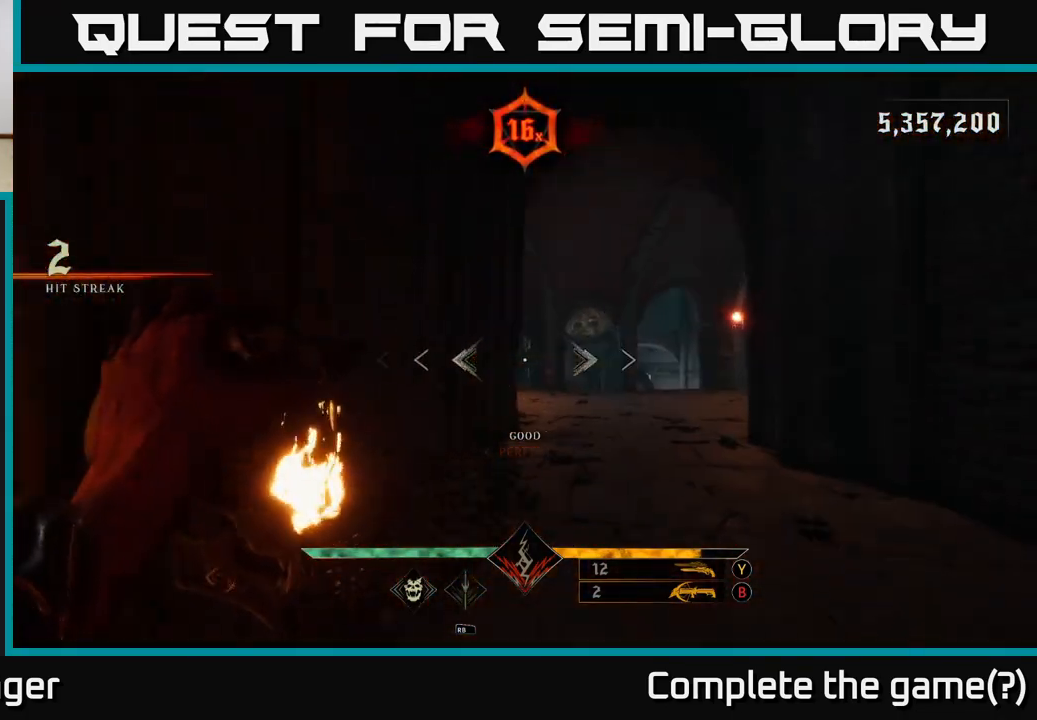
{"dt_ms": 500, "buttons": [], "left_stick": "up", "right_stick": "center", "events": [[17, "right_stick", "center"], [133, "R2", "down"], [217, "R2", "up"], [233, "right_stick", "right"], [317, "left_stick", "up"], [417, "right_stick", "center"]]}
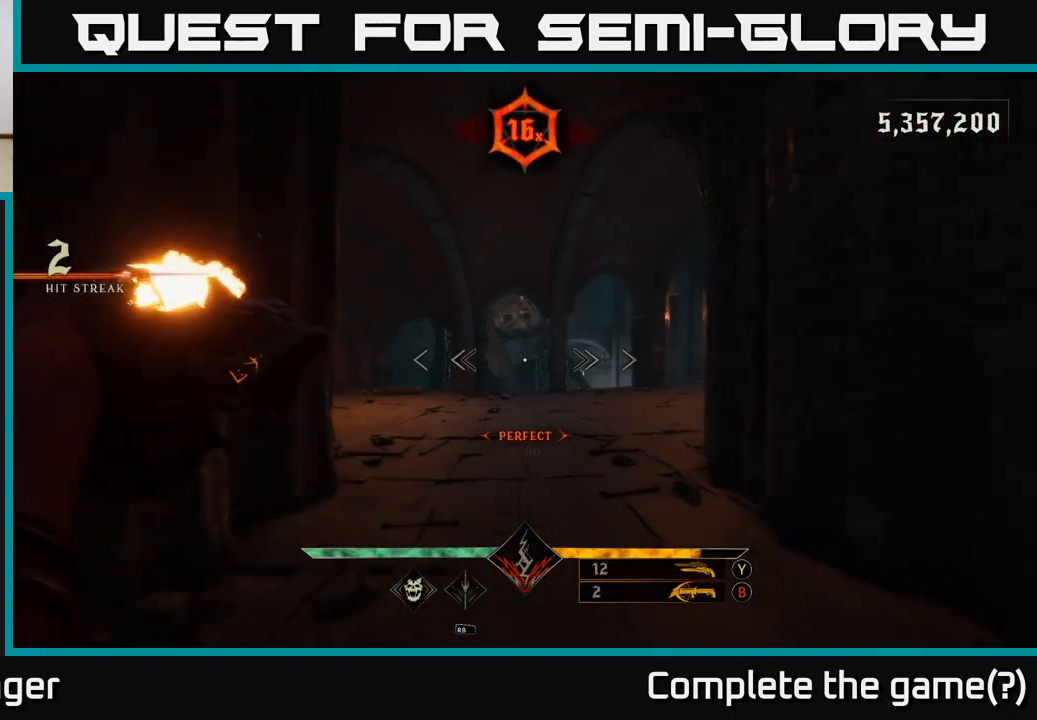
{"dt_ms": 500, "buttons": [], "left_stick": "up-right", "right_stick": "left", "events": [[150, "R2", "down"], [200, "R2", "up"], [267, "left_stick", "up-right"], [267, "right_stick", "down-left"], [383, "right_stick", "left"]]}
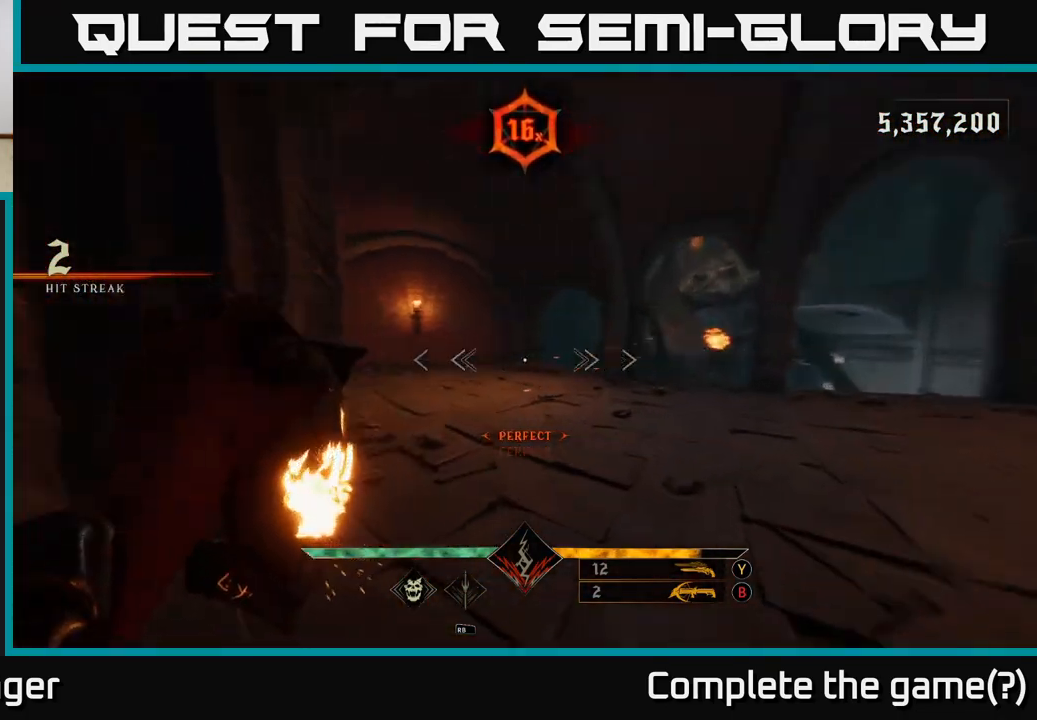
{"dt_ms": 500, "buttons": [], "left_stick": "right", "right_stick": "right", "events": [[50, "right_stick", "center"], [133, "R2", "down"], [183, "right_stick", "right"], [250, "R2", "up"], [433, "left_stick", "right"]]}
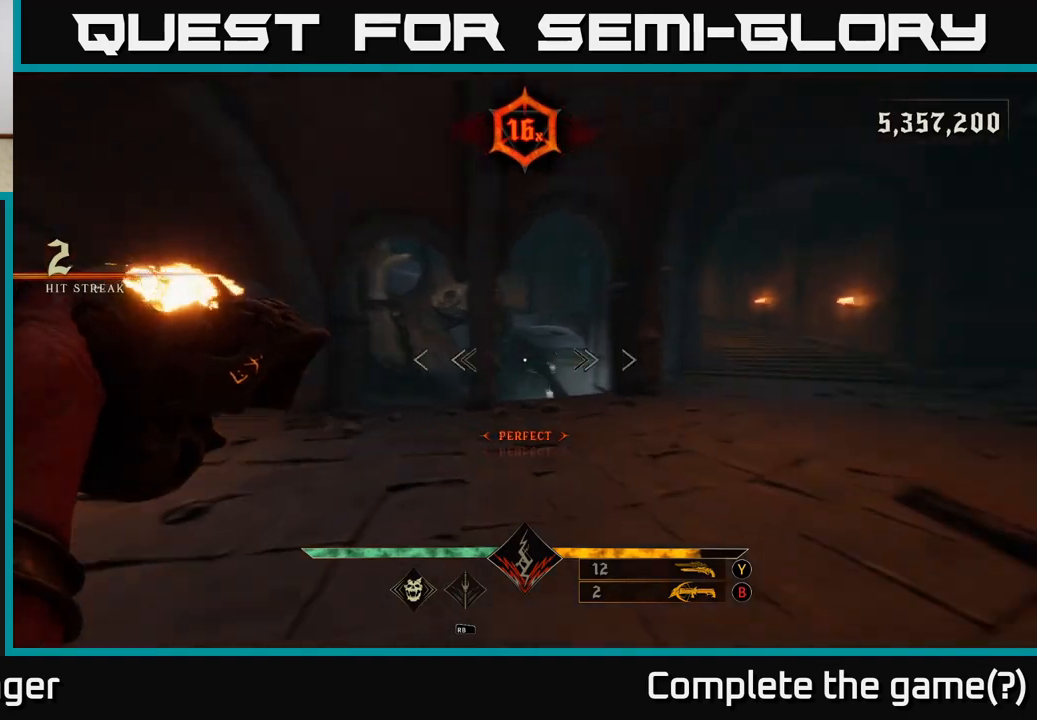
{"dt_ms": 500, "buttons": [], "left_stick": "up-right", "right_stick": "center", "events": [[67, "right_stick", "center"], [117, "left_stick", "up"], [133, "R2", "down"], [200, "R2", "up"], [400, "left_stick", "up-right"]]}
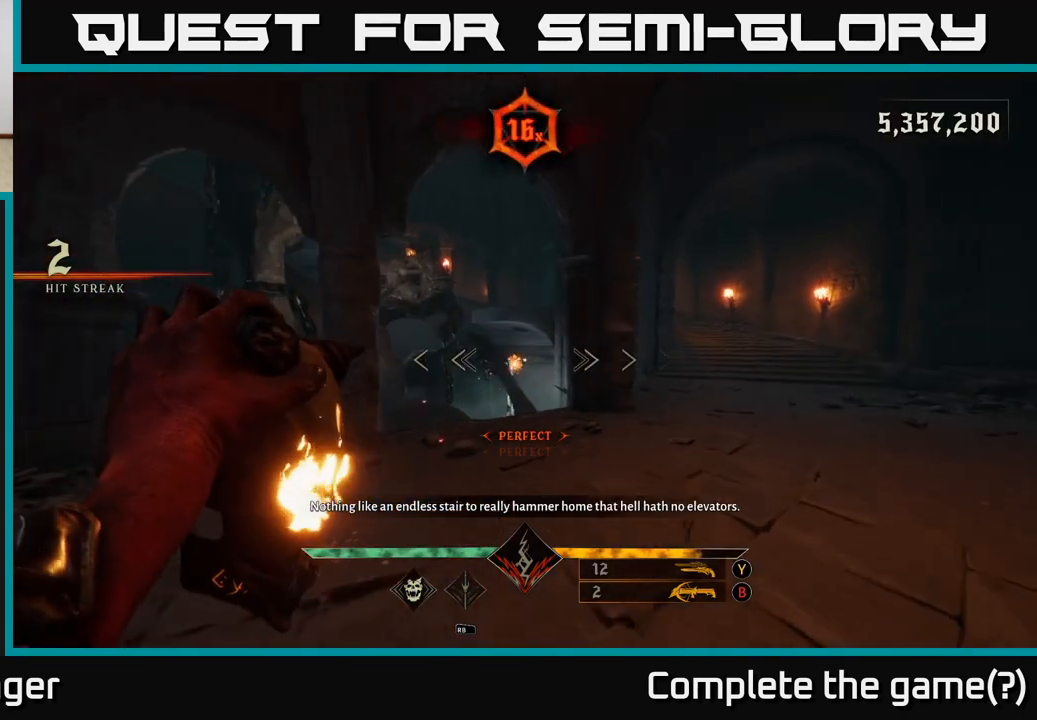
{"dt_ms": 500, "buttons": [], "left_stick": "up-right", "right_stick": "right", "events": [[117, "R2", "down"], [200, "R2", "up"], [450, "right_stick", "right"]]}
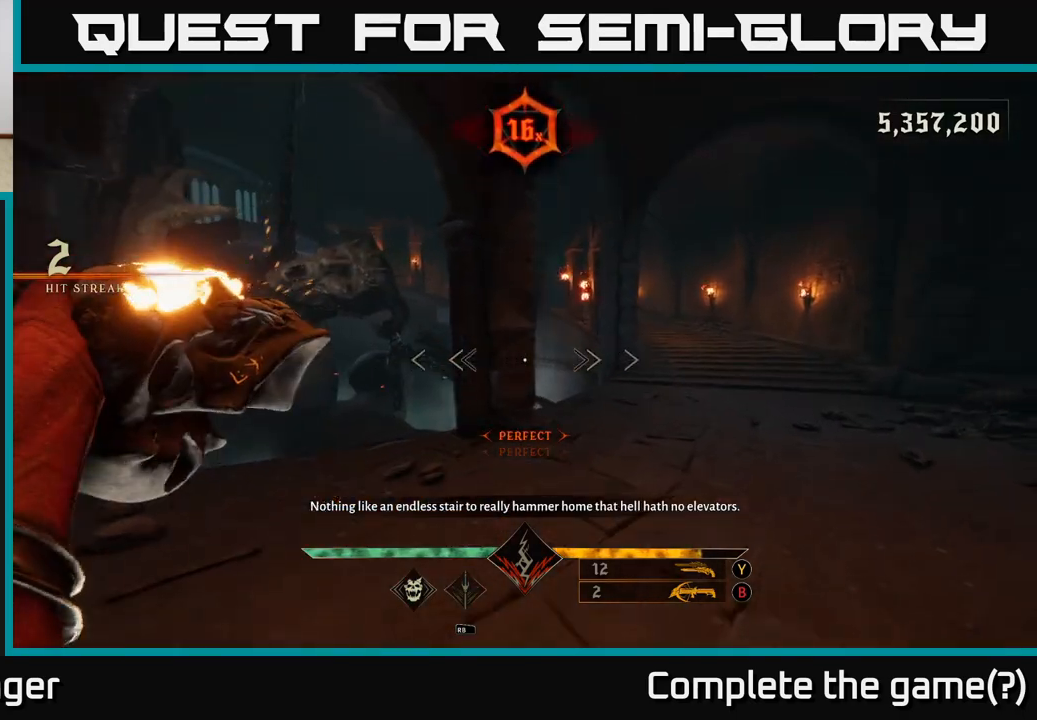
{"dt_ms": 1000, "buttons": [], "left_stick": "up-right", "right_stick": "center", "events": [[133, "R2", "down"], [167, "right_stick", "center"], [183, "R2", "up"], [533, "right_stick", "up"], [583, "R2", "down"], [617, "left_stick", "right"], [667, "R2", "up"], [700, "right_stick", "center"], [783, "left_stick", "up-right"]]}
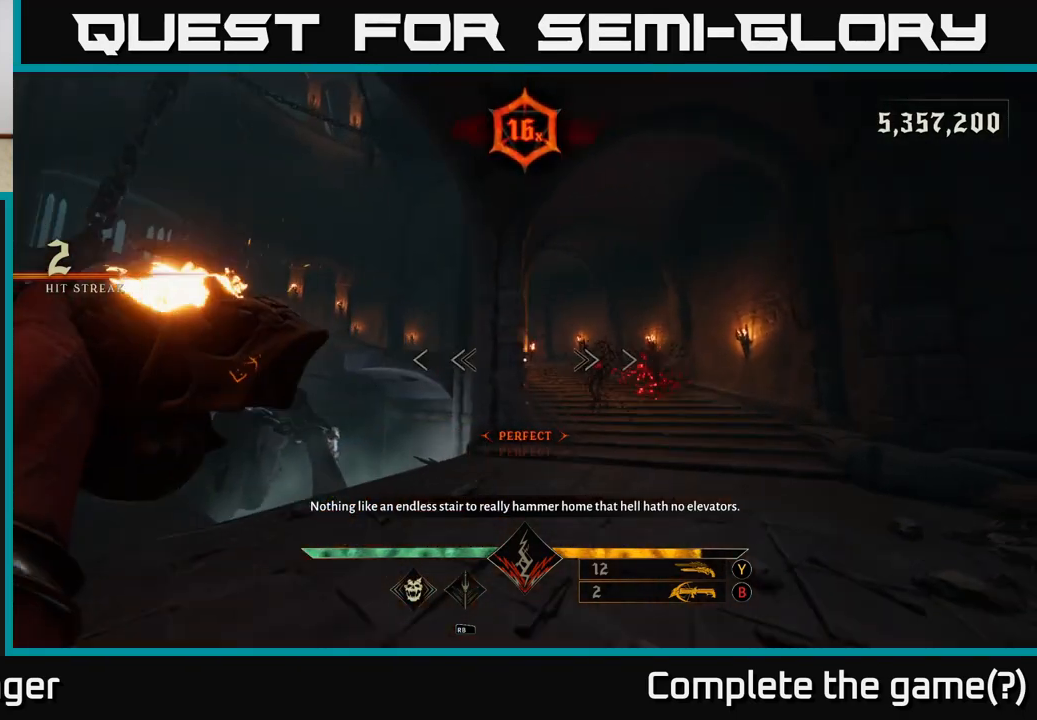
{"dt_ms": 1000, "buttons": [], "left_stick": "center", "right_stick": "right", "events": [[133, "Y", "down"], [200, "Y", "up"], [450, "left_stick", "up"], [567, "R2", "down"], [650, "left_stick", "center"], [667, "R2", "up"], [917, "right_stick", "right"]]}
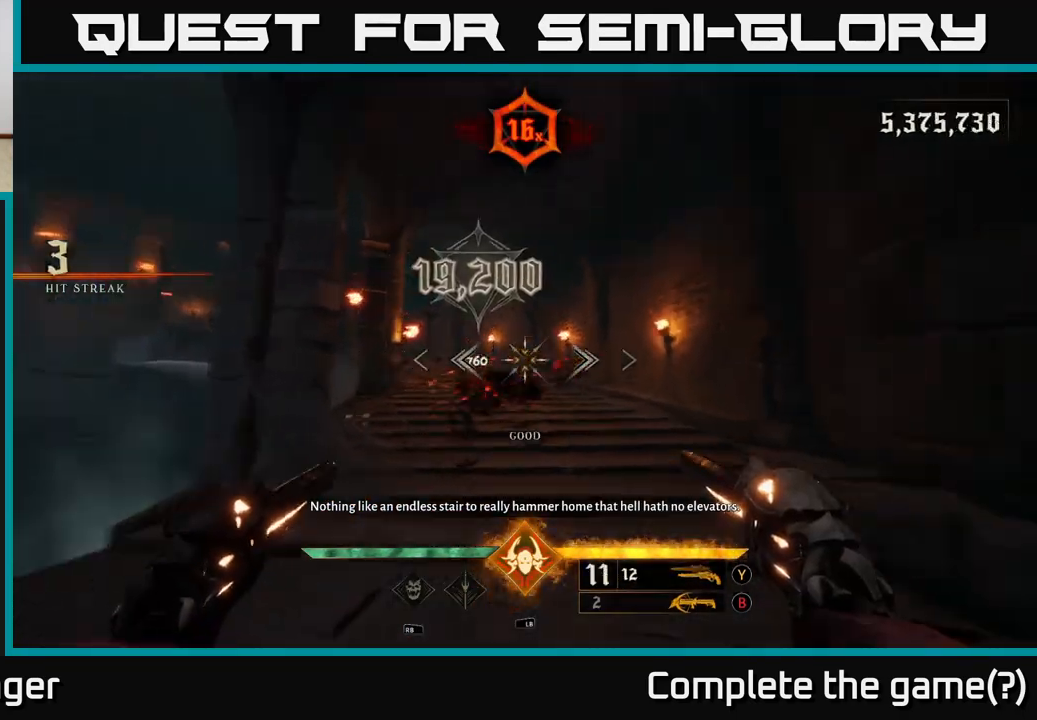
{"dt_ms": 500, "buttons": [], "left_stick": "center", "right_stick": "center", "events": [[83, "right_stick", "center"], [100, "R2", "down"], [150, "R2", "up"]]}
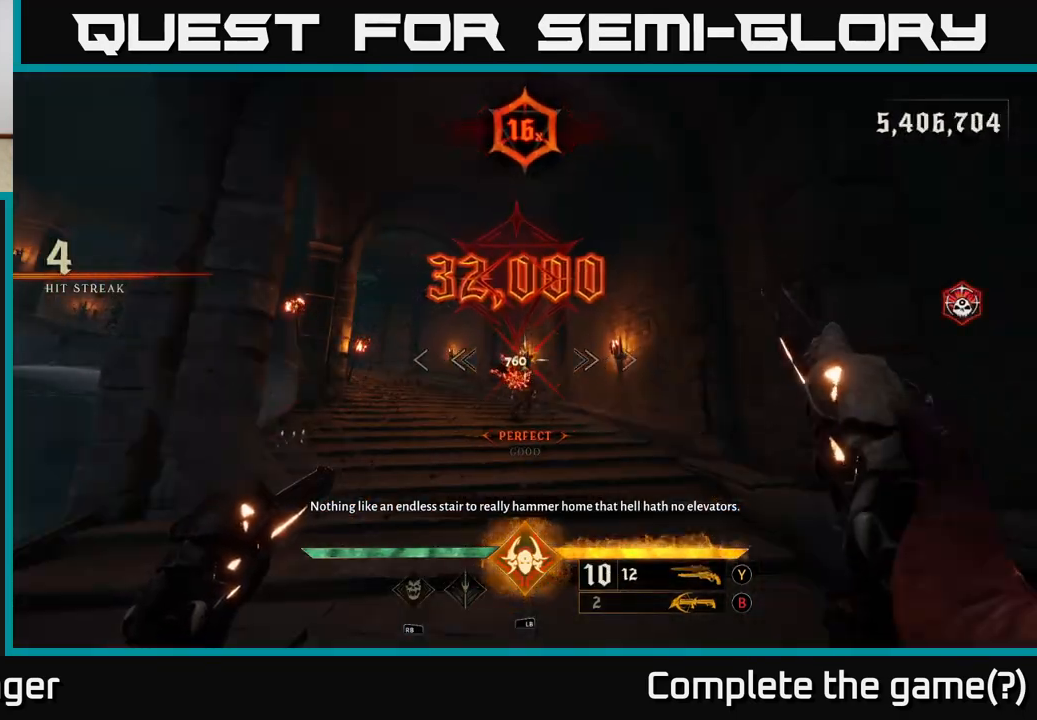
{"dt_ms": 500, "buttons": [], "left_stick": "up-right", "right_stick": "up-left", "events": [[50, "right_stick", "down-left"], [83, "R2", "down"], [117, "left_stick", "right"], [150, "R2", "up"], [150, "right_stick", "center"], [167, "left_stick", "up-right"], [300, "left_stick", "up"], [433, "right_stick", "up-left"], [467, "left_stick", "up-right"]]}
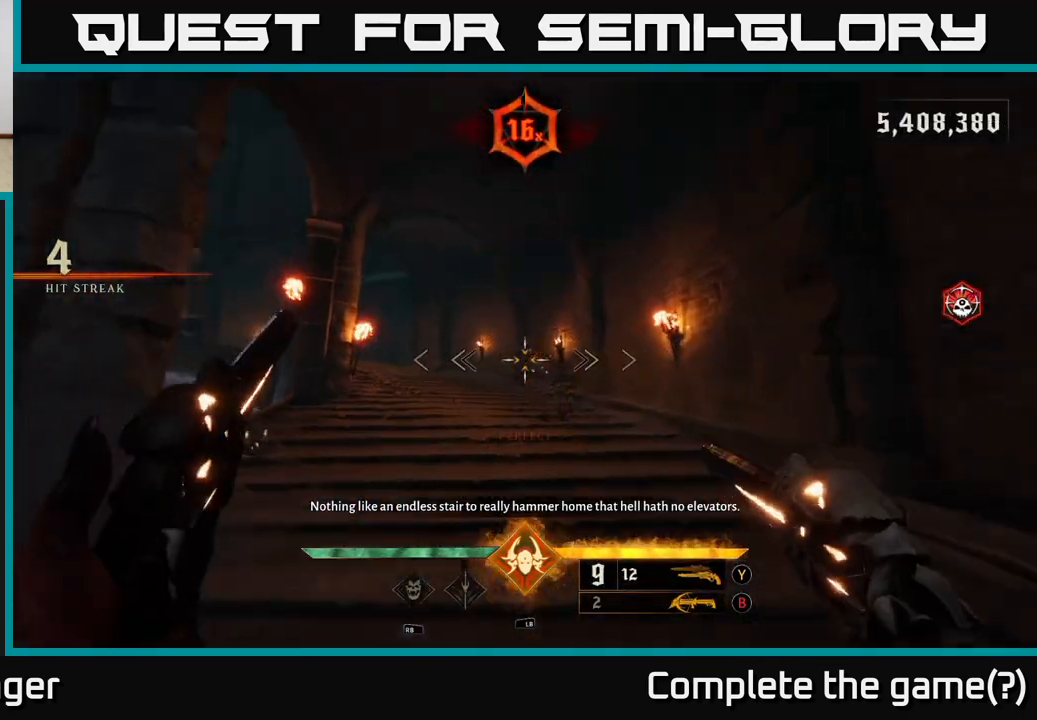
{"dt_ms": 500, "buttons": [], "left_stick": "up-right", "right_stick": "left", "events": [[33, "right_stick", "left"], [183, "right_stick", "center"], [483, "right_stick", "left"]]}
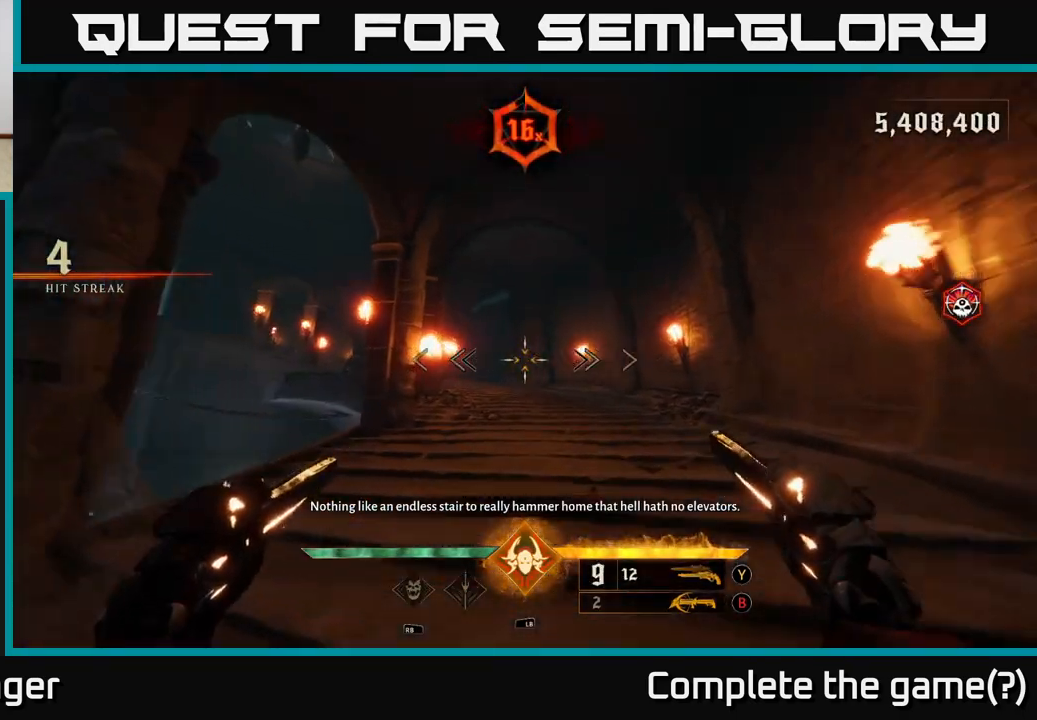
{"dt_ms": 500, "buttons": [], "left_stick": "up-right", "right_stick": "left", "events": [[117, "R2", "down"], [117, "right_stick", "center"], [183, "R2", "up"], [467, "right_stick", "left"]]}
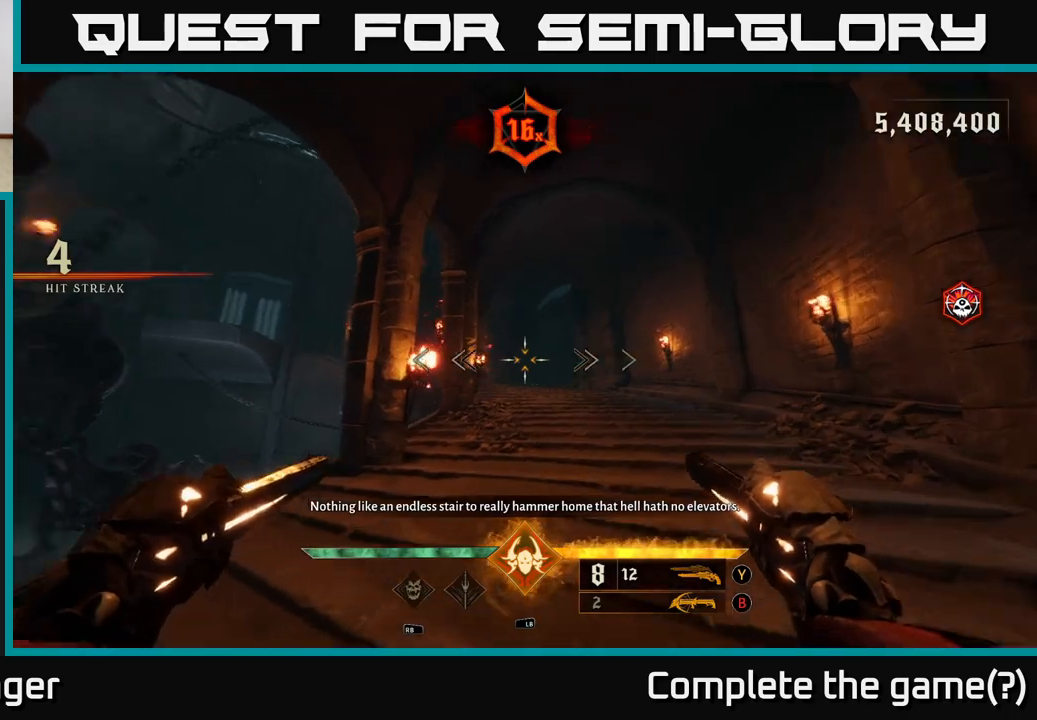
{"dt_ms": 500, "buttons": [], "left_stick": "up-right", "right_stick": "left", "events": [[50, "R2", "down"], [50, "right_stick", "center"], [100, "R2", "up"], [450, "right_stick", "left"]]}
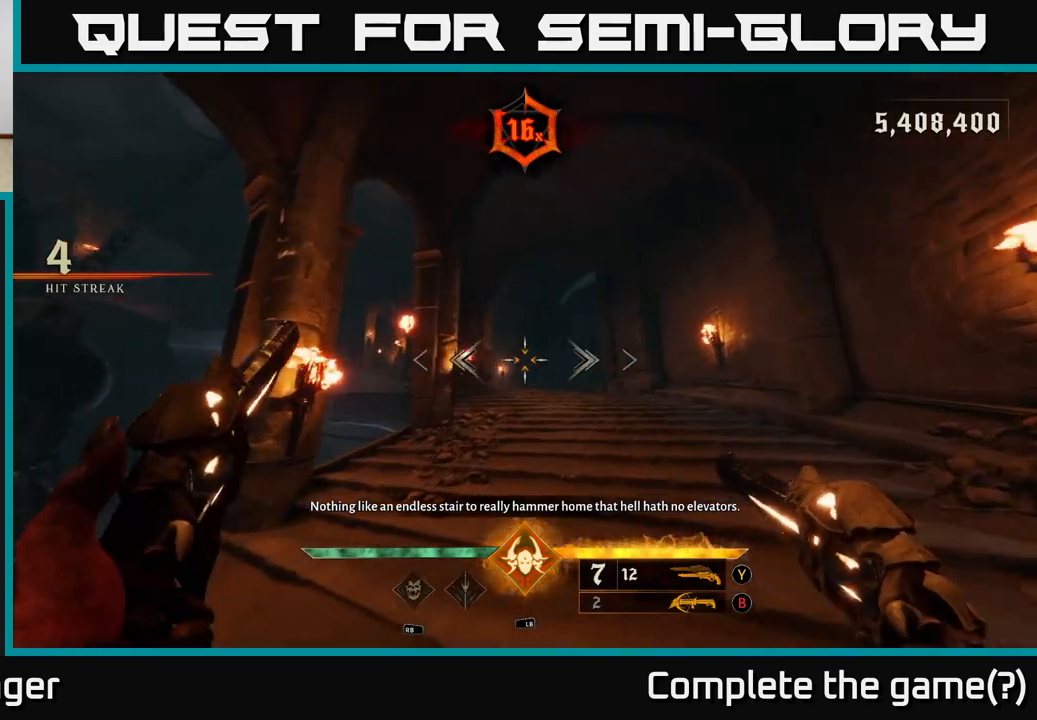
{"dt_ms": 500, "buttons": [], "left_stick": "up-right", "right_stick": "left", "events": [[67, "right_stick", "center"], [133, "R2", "down"], [233, "R2", "up"], [367, "right_stick", "left"]]}
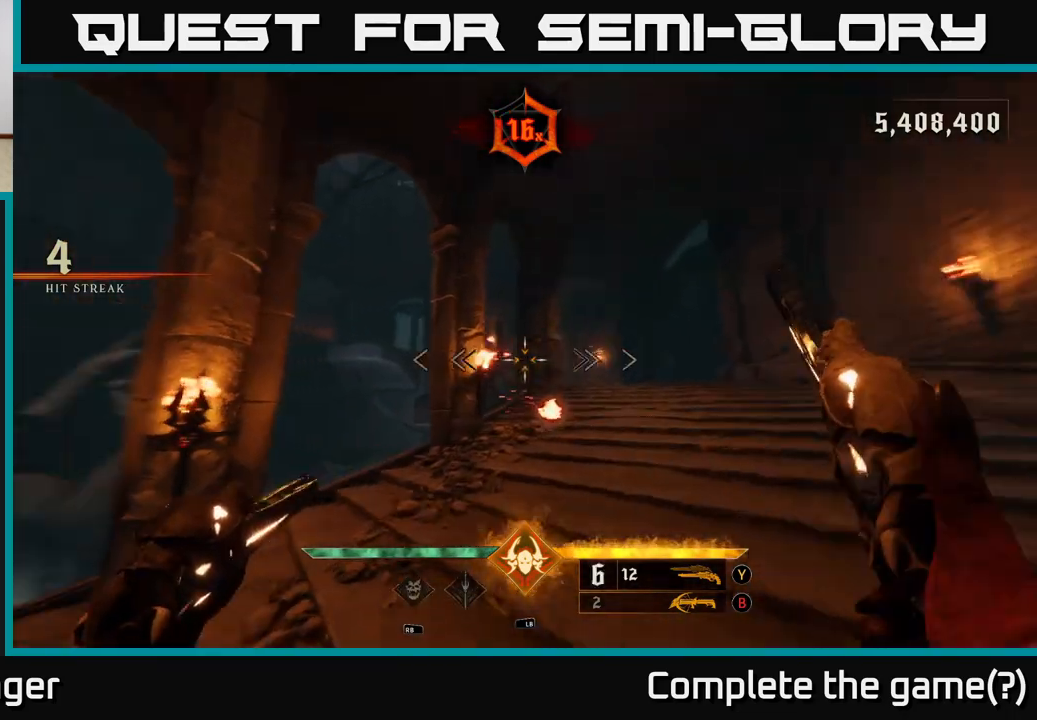
{"dt_ms": 1000, "buttons": [], "left_stick": "up-right", "right_stick": "left", "events": [[33, "right_stick", "center"], [100, "R2", "down"], [167, "left_stick", "down-right"], [183, "R2", "up"], [317, "left_stick", "down-left"], [617, "R2", "down"], [683, "R2", "up"], [683, "left_stick", "up-right"], [933, "right_stick", "left"]]}
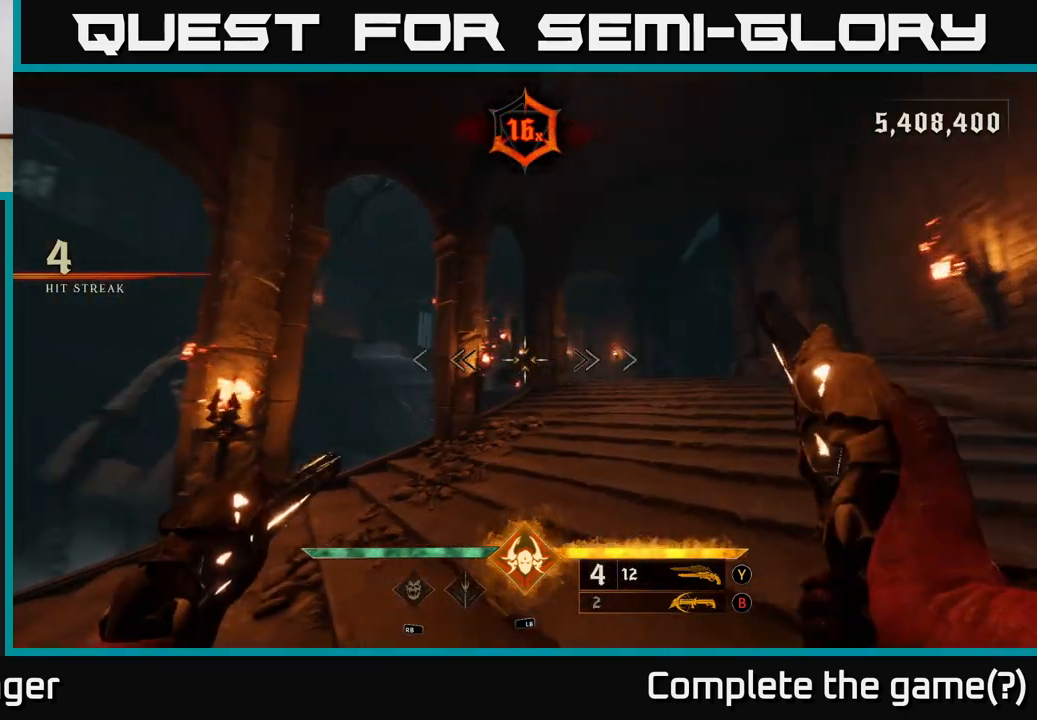
{"dt_ms": 500, "buttons": [], "left_stick": "center", "right_stick": "center", "events": [[67, "R2", "down"], [67, "right_stick", "center"], [133, "R2", "up"], [317, "left_stick", "center"]]}
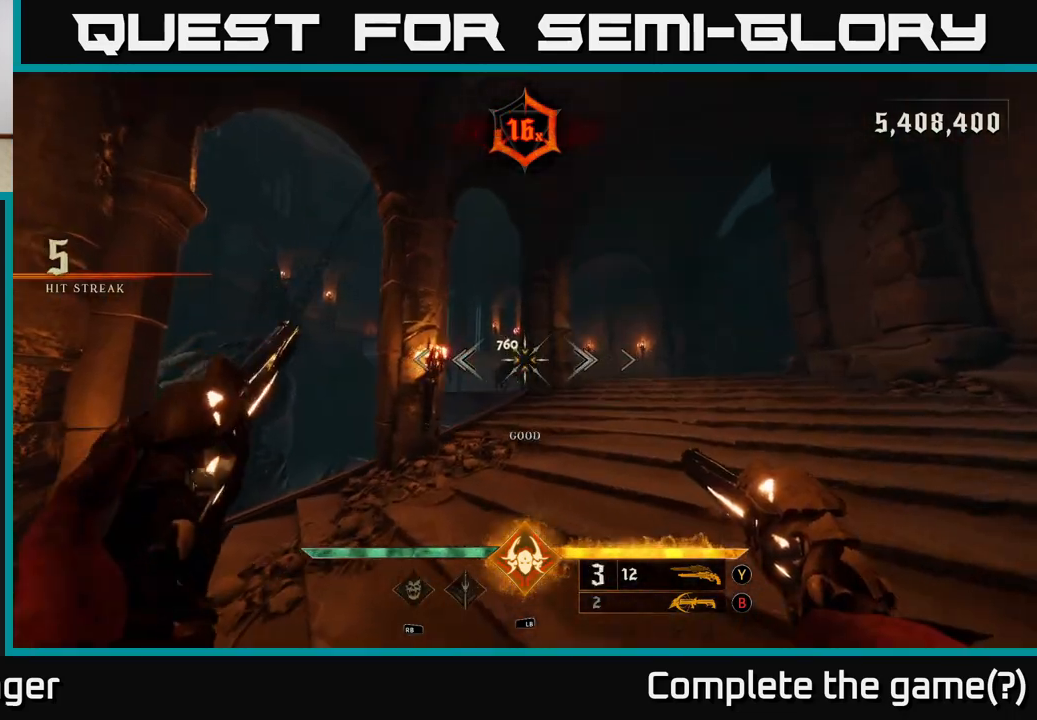
{"dt_ms": 500, "buttons": [], "left_stick": "center", "right_stick": "center", "events": [[33, "left_stick", "left"], [167, "R2", "down"], [167, "left_stick", "center"], [183, "R2", "up"]]}
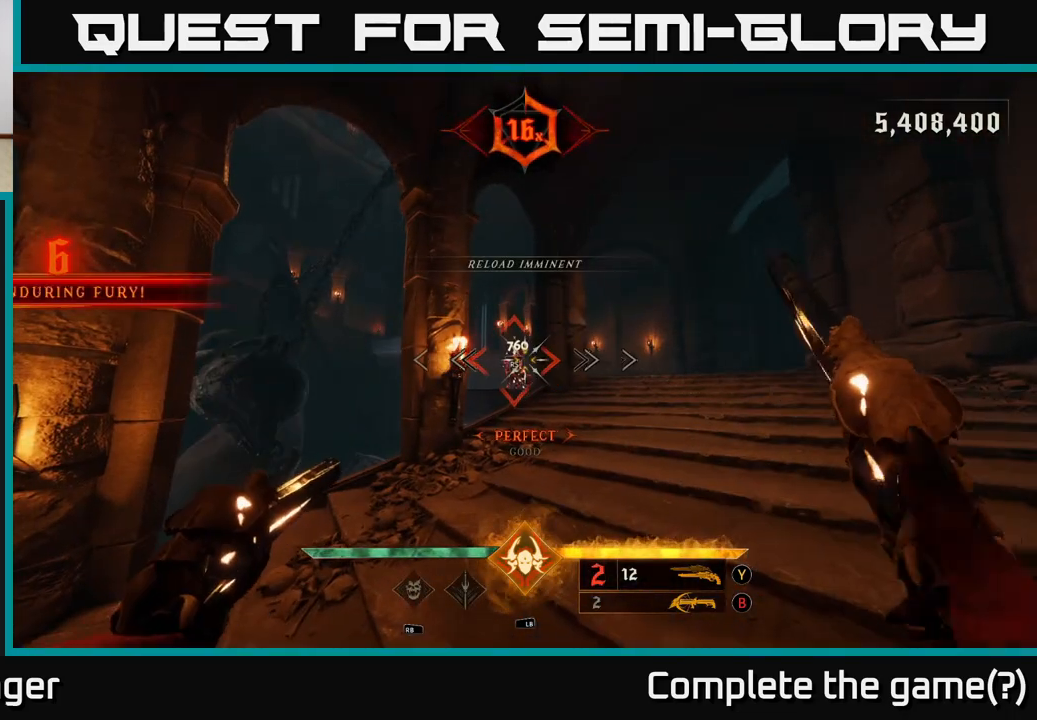
{"dt_ms": 500, "buttons": [], "left_stick": "up", "right_stick": "center", "events": [[133, "R2", "down"], [217, "R2", "up"], [233, "left_stick", "up"]]}
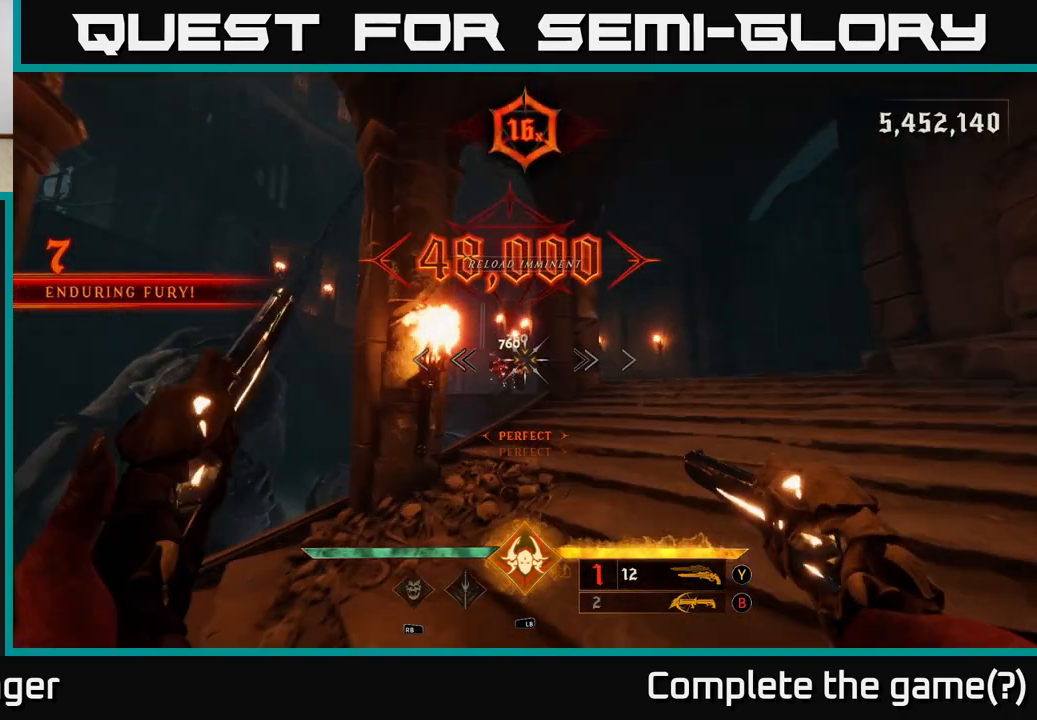
{"dt_ms": 500, "buttons": [], "left_stick": "up-right", "right_stick": "center", "events": [[250, "right_stick", "left"], [283, "left_stick", "up-right"], [300, "right_stick", "center"]]}
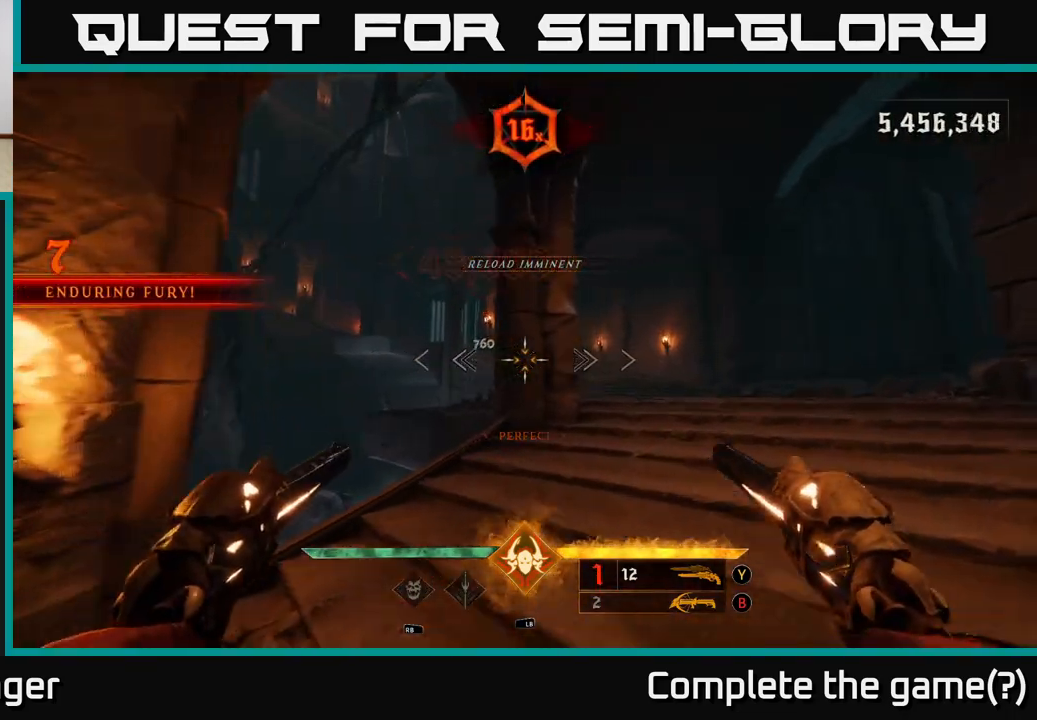
{"dt_ms": 500, "buttons": [], "left_stick": "up-right", "right_stick": "center", "events": [[133, "X", "down"], [183, "left_stick", "right"], [217, "X", "up"], [333, "left_stick", "up-right"]]}
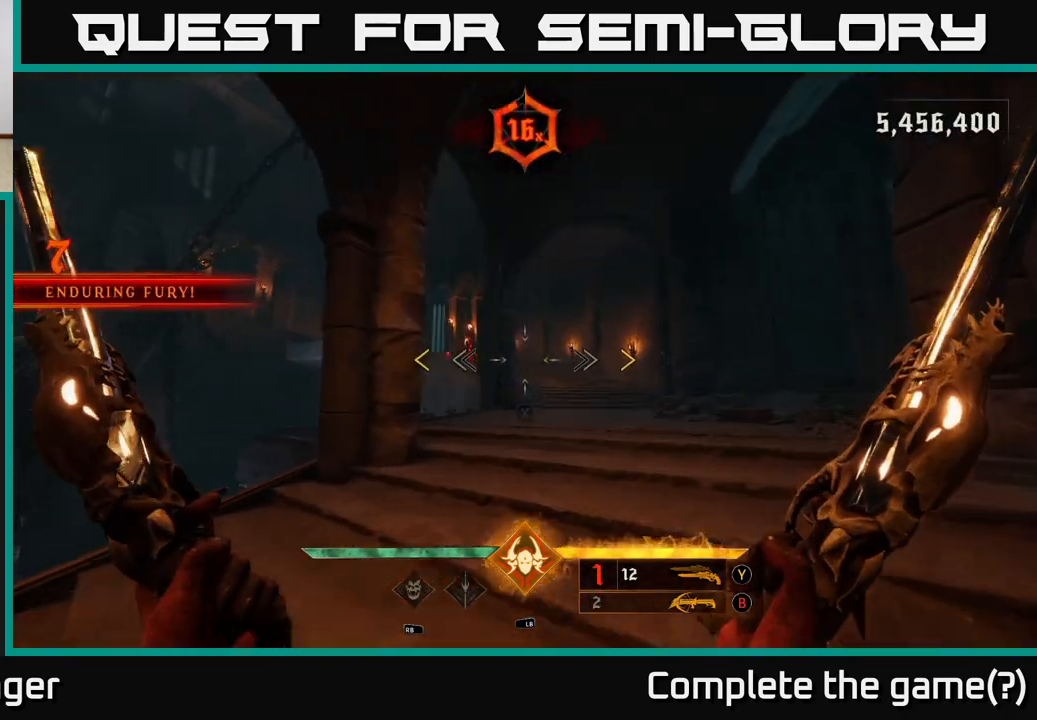
{"dt_ms": 500, "buttons": [], "left_stick": "up", "right_stick": "center", "events": [[167, "right_stick", "down-left"], [217, "right_stick", "center"], [300, "left_stick", "up"]]}